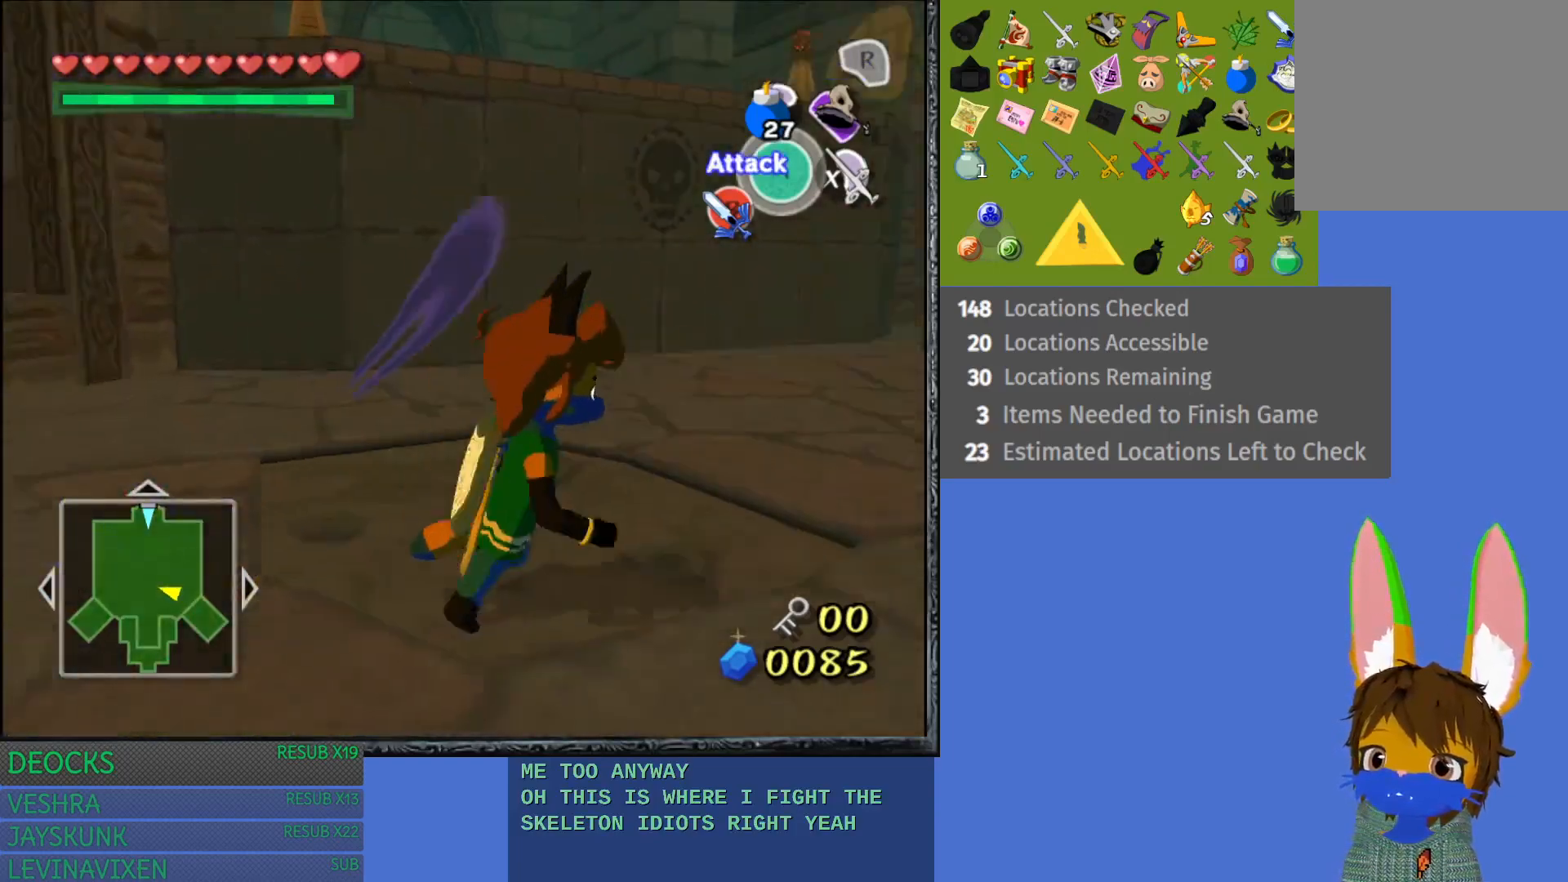
Gameplay with a controller (PlayStation layout); each line is a JSON object with the inputs held at the frame after it. "events" lists button and stick changes between this image and that frame as [ms after this image, input, new state], when the widget could be followed in between. Not read: L3 R3.
{"buttons": [], "left_stick": "up-left", "right_stick": "center", "events": [[83, "TRIANGLE", "up"], [300, "left_stick", "up-right"], [400, "left_stick", "up"], [500, "left_stick", "up-left"]]}
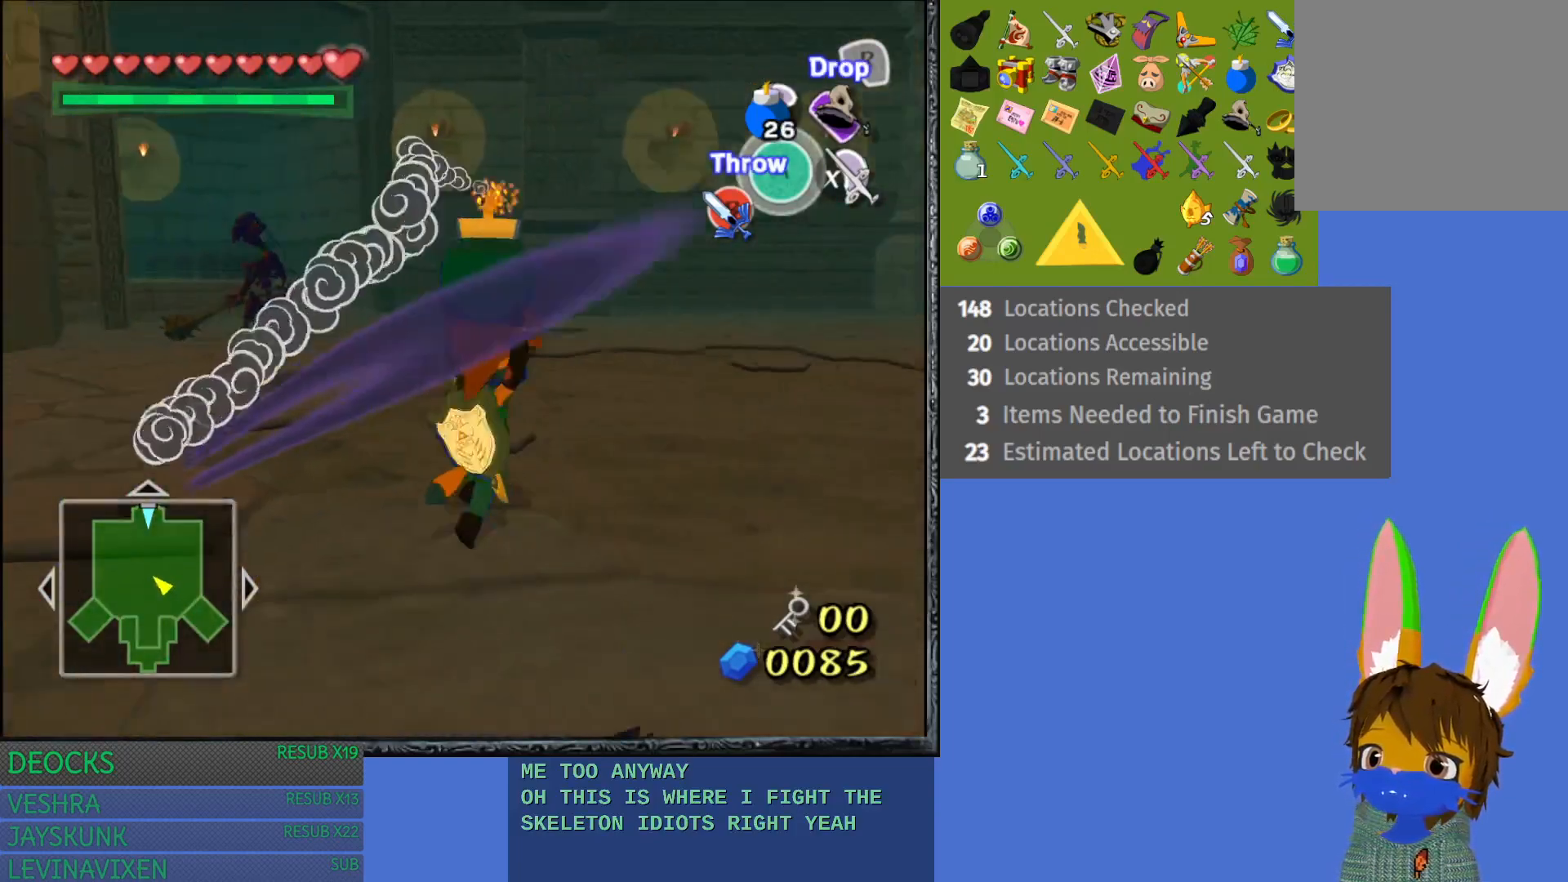
{"buttons": [], "left_stick": "up", "right_stick": "center", "events": [[367, "left_stick", "up"]]}
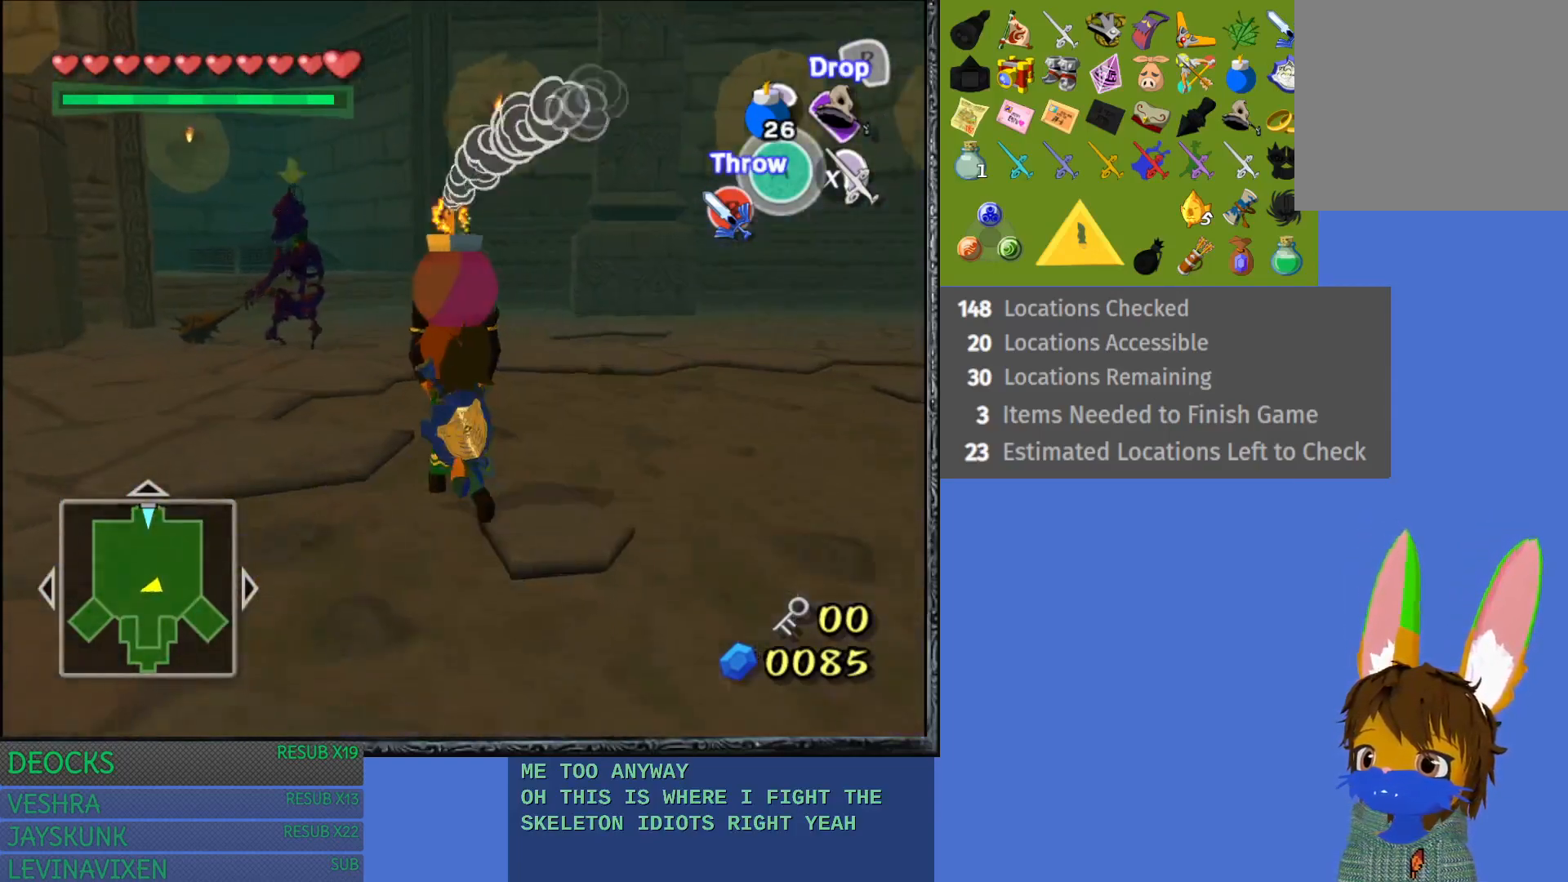
{"buttons": [], "left_stick": "up", "right_stick": "center", "events": []}
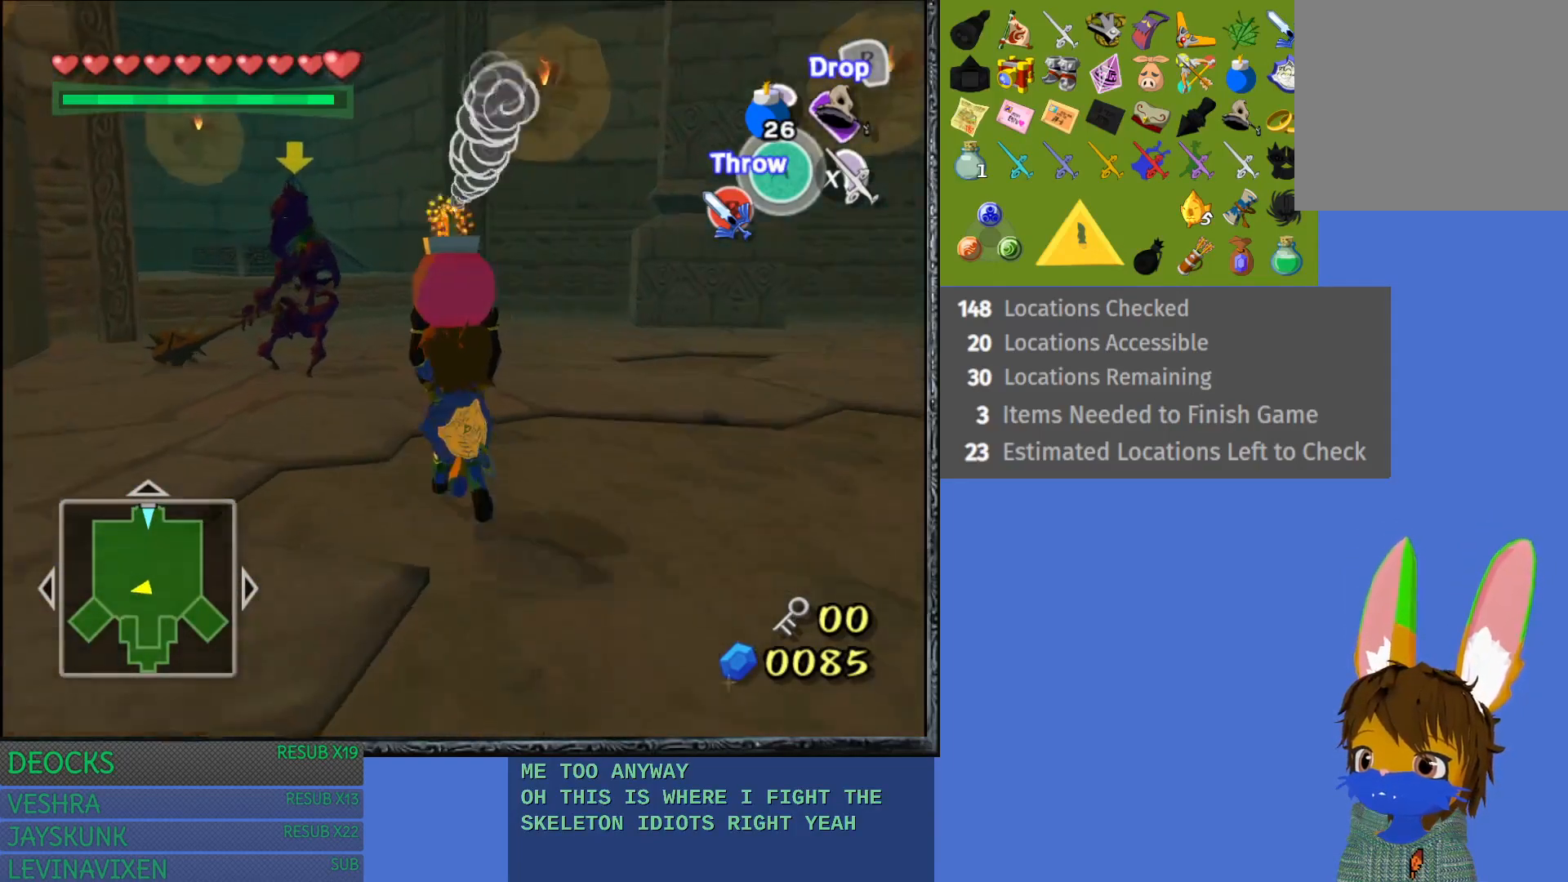
{"buttons": [], "left_stick": "up", "right_stick": "center", "events": []}
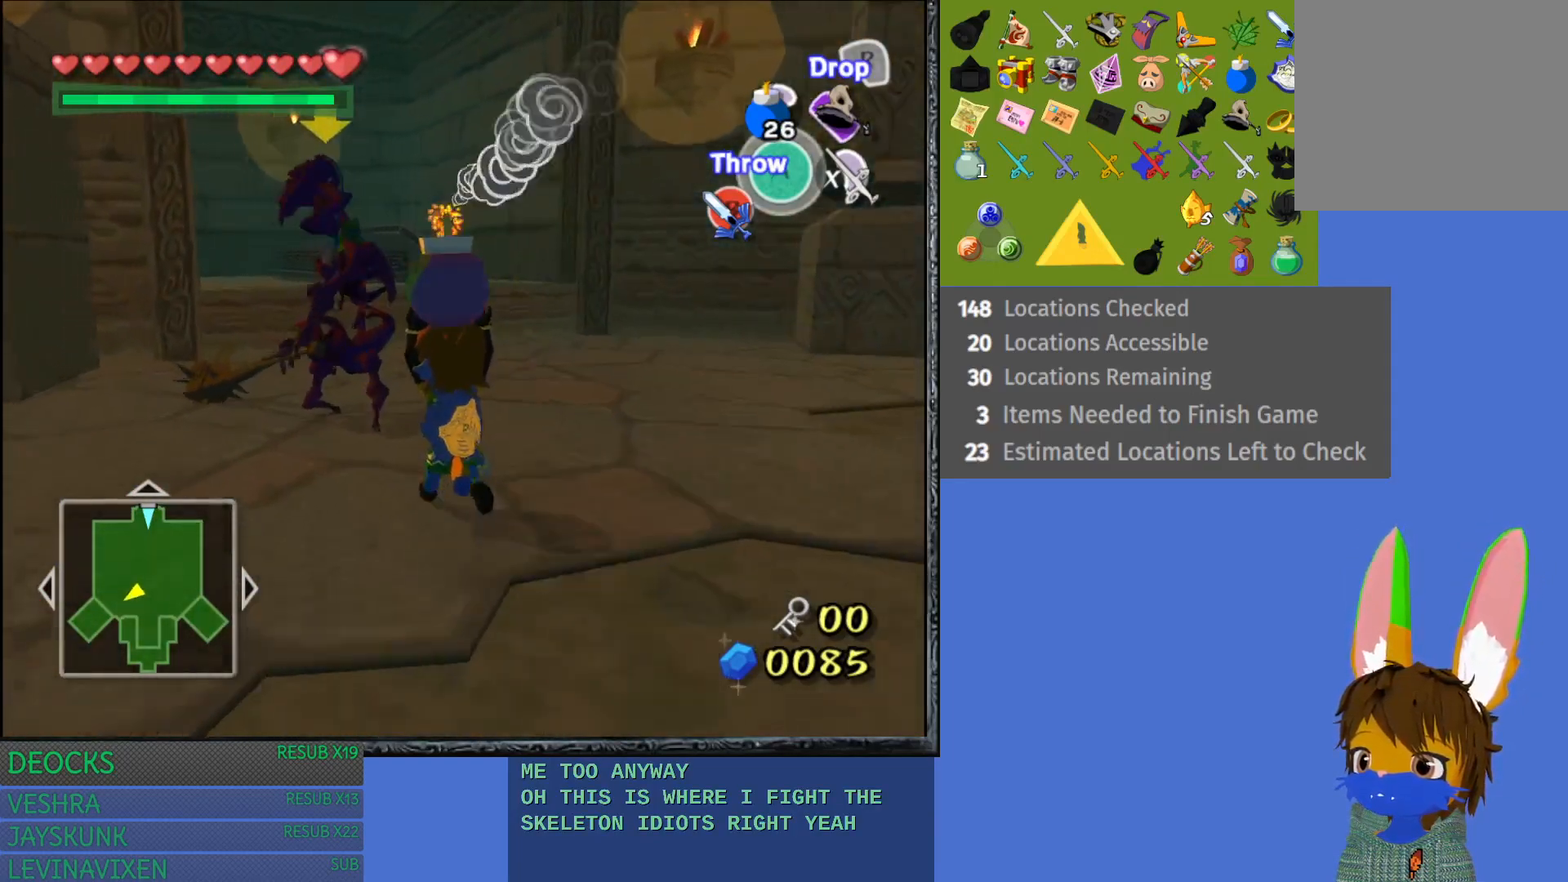
{"buttons": [], "left_stick": "down-right", "right_stick": "center", "events": [[67, "R2", "down"], [200, "left_stick", "center"], [267, "R2", "up"], [267, "left_stick", "down-right"]]}
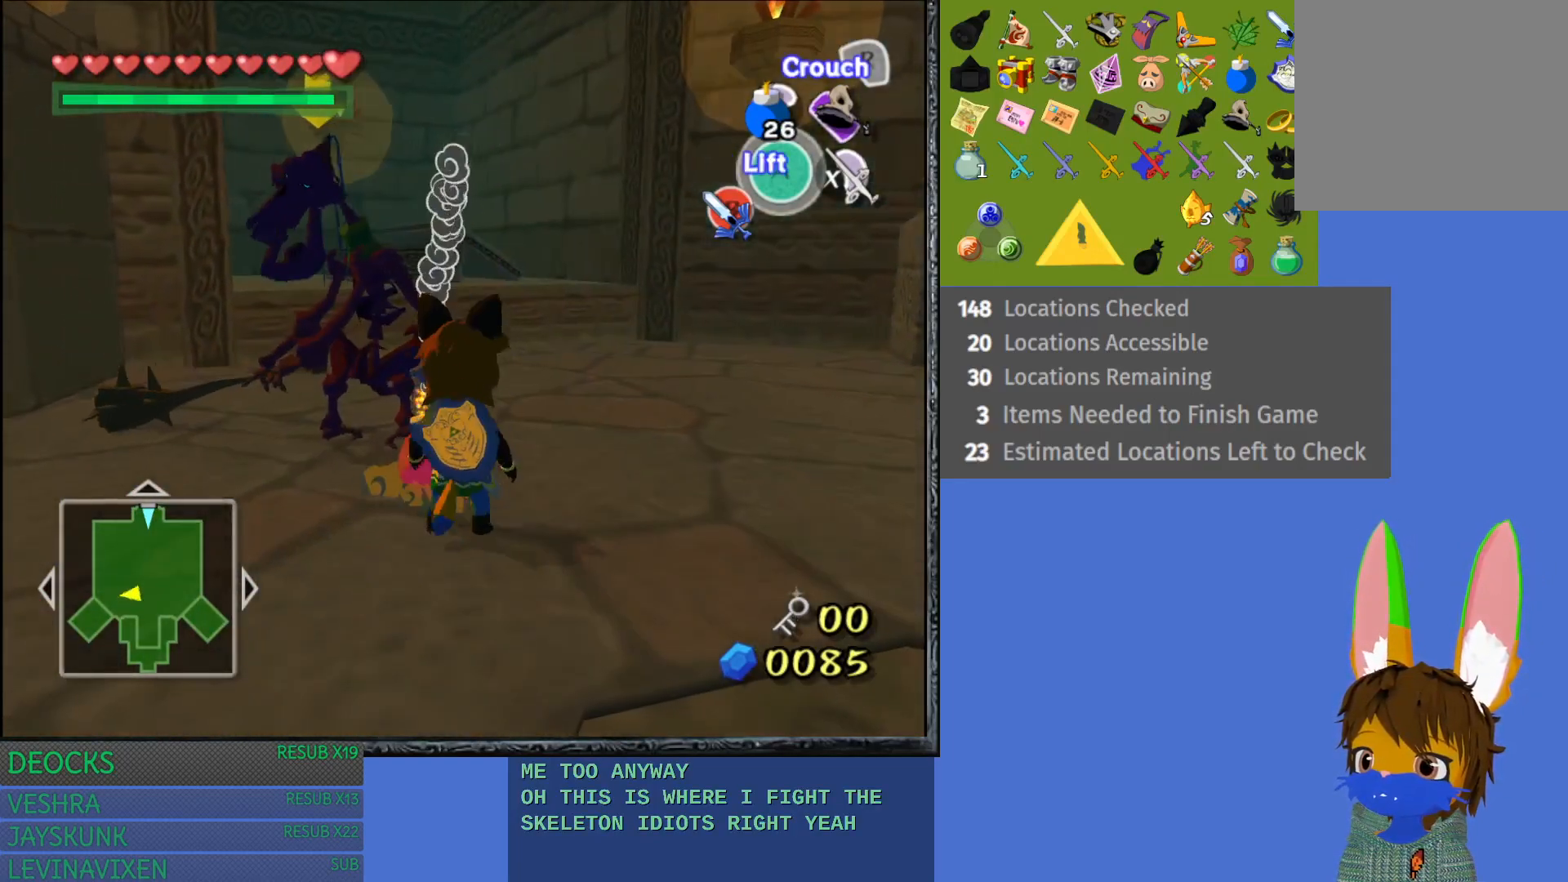
{"buttons": [], "left_stick": "down-right", "right_stick": "center", "events": []}
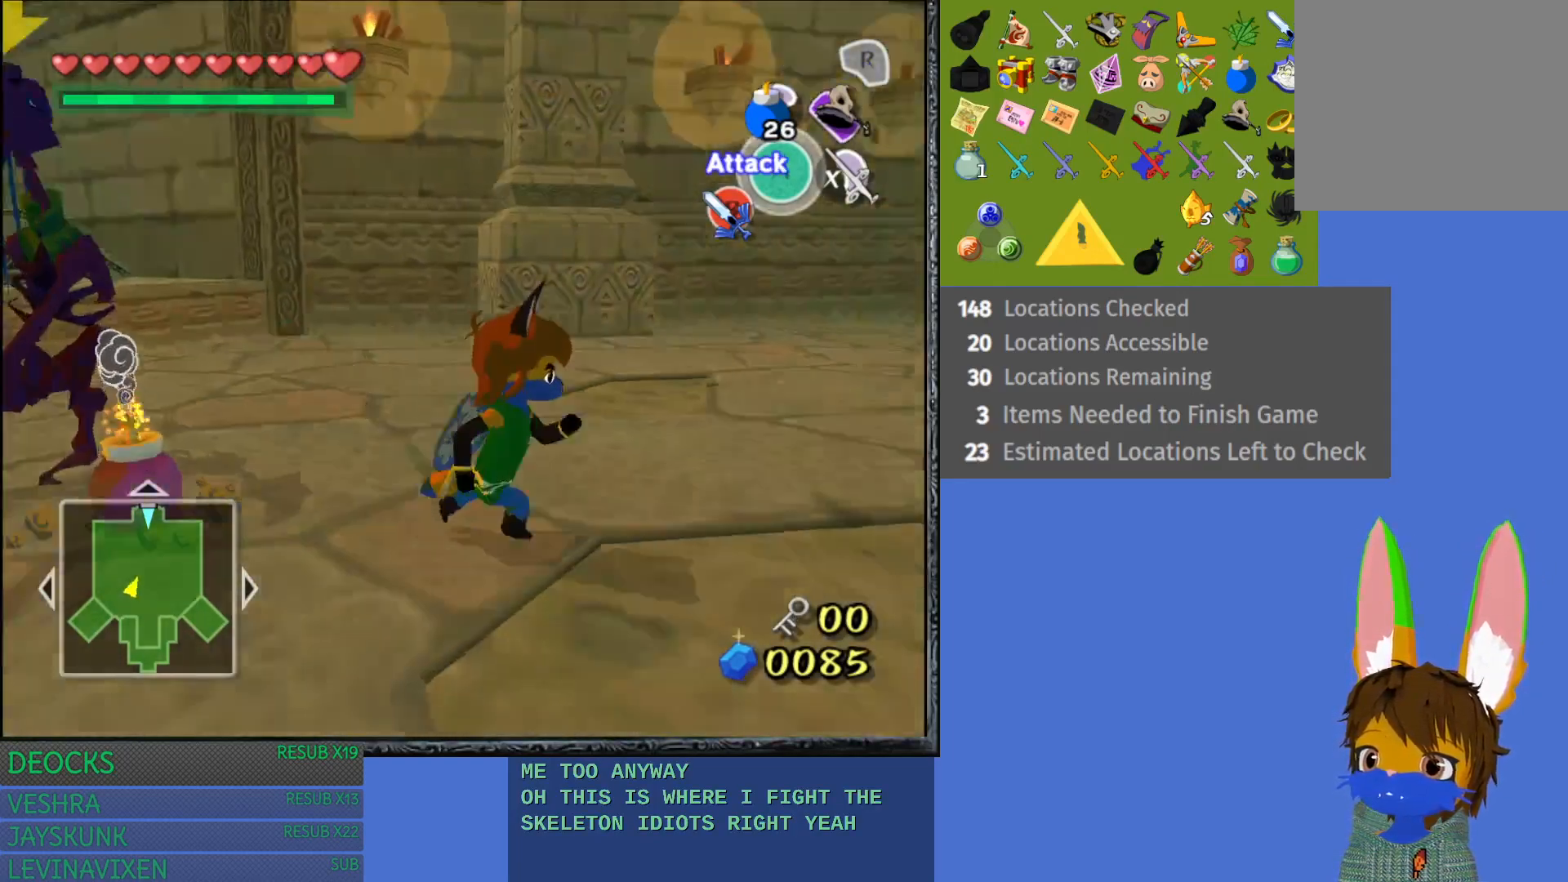
{"buttons": [], "left_stick": "right", "right_stick": "center", "events": [[483, "left_stick", "right"]]}
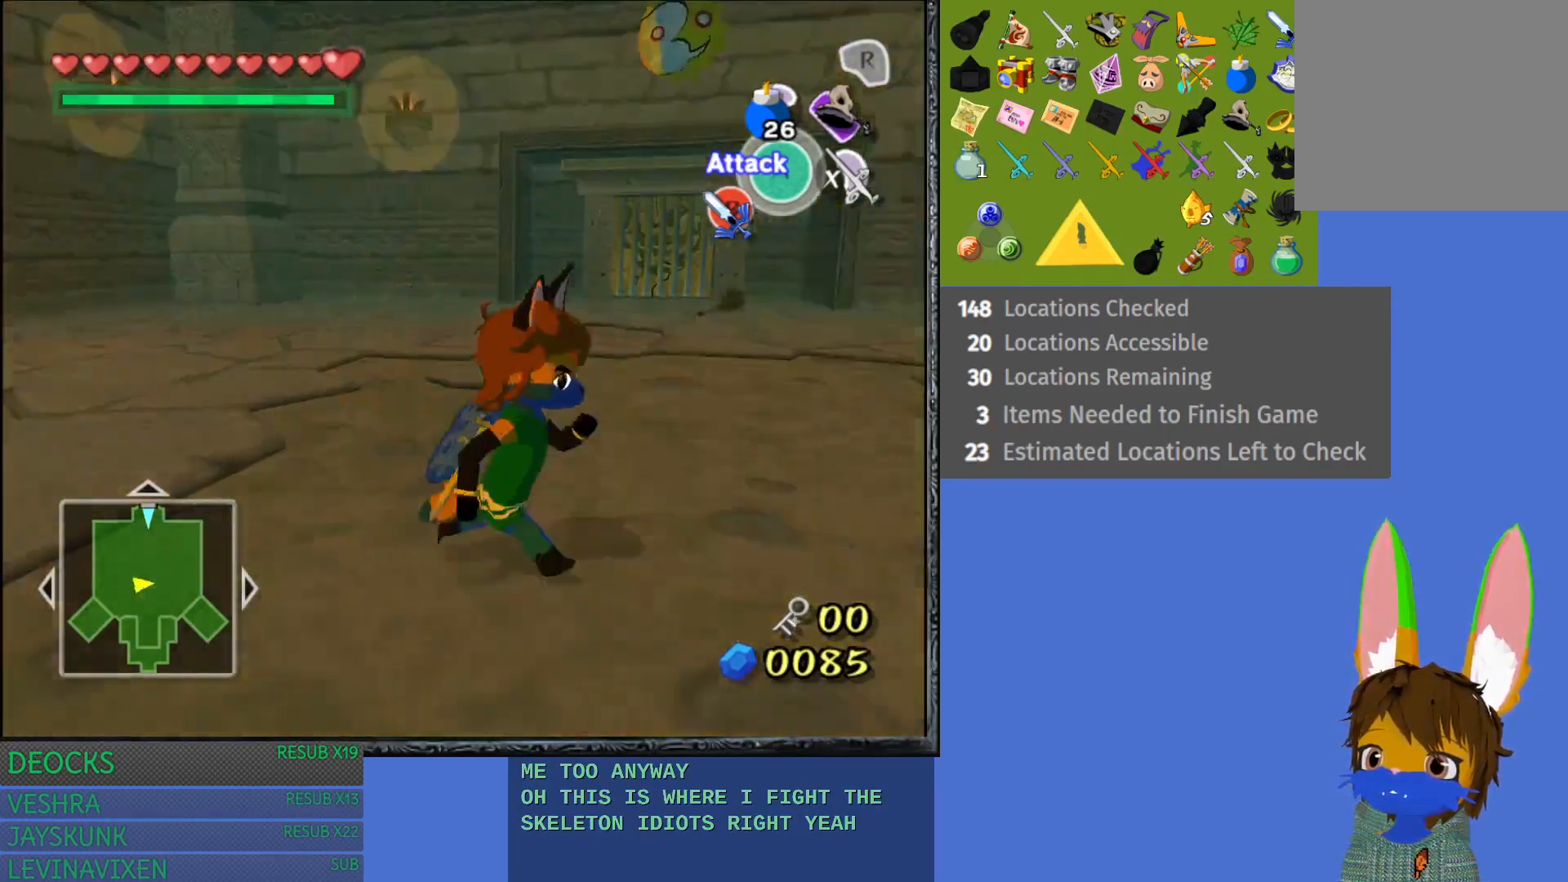
{"buttons": [], "left_stick": "right", "right_stick": "center", "events": [[233, "R1", "down"], [383, "R1", "up"]]}
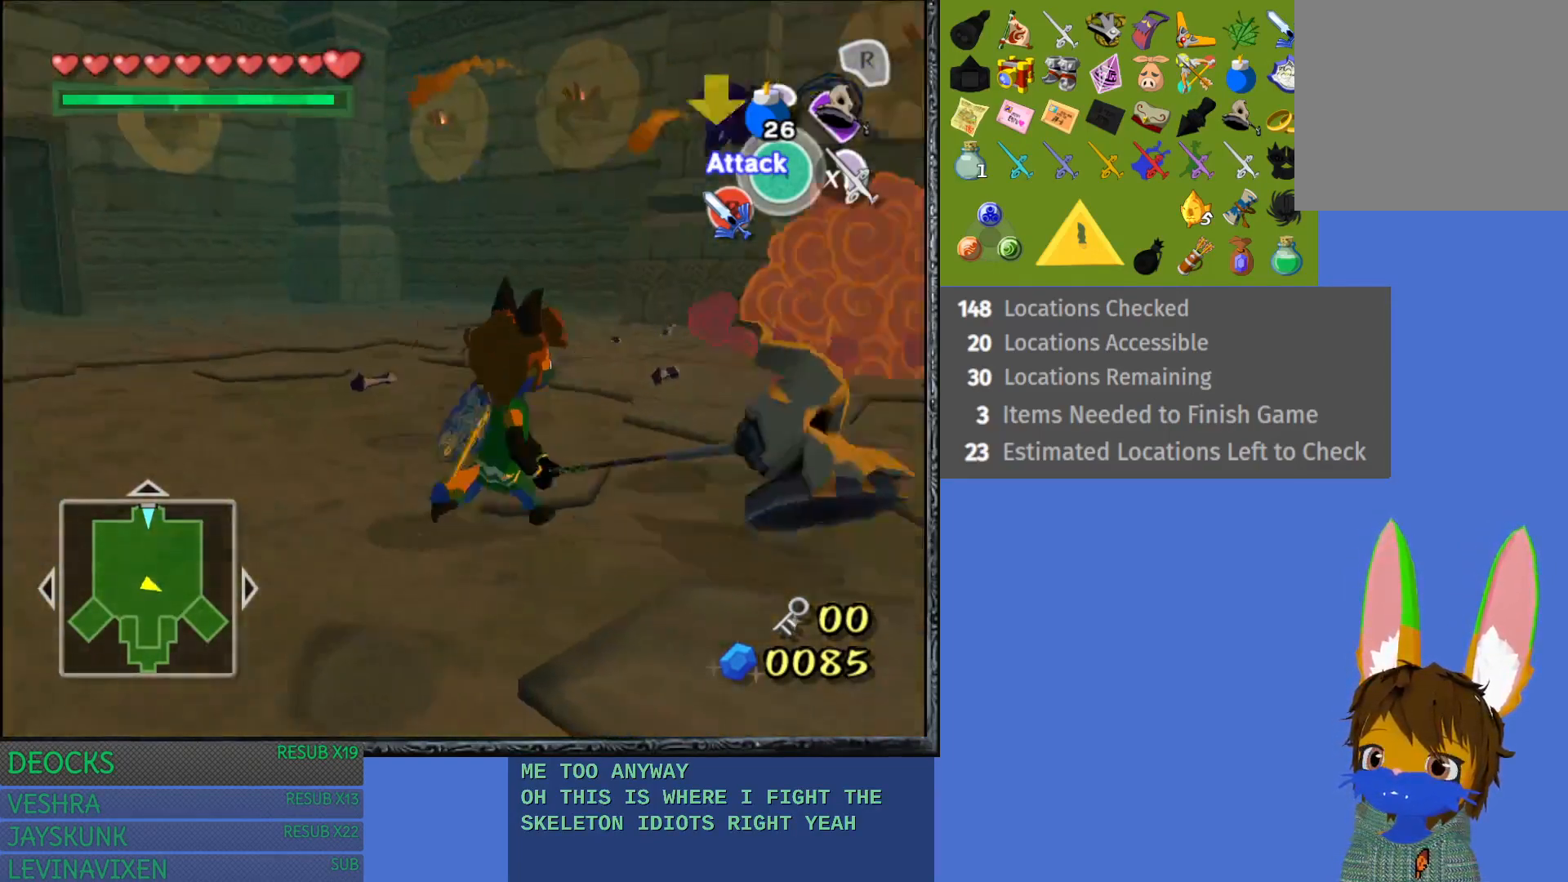
{"buttons": ["L1"], "left_stick": "up-left", "right_stick": "center", "events": [[33, "L1", "down"], [167, "left_stick", "up"], [233, "left_stick", "up-left"], [367, "left_stick", "left"], [483, "left_stick", "up-left"]]}
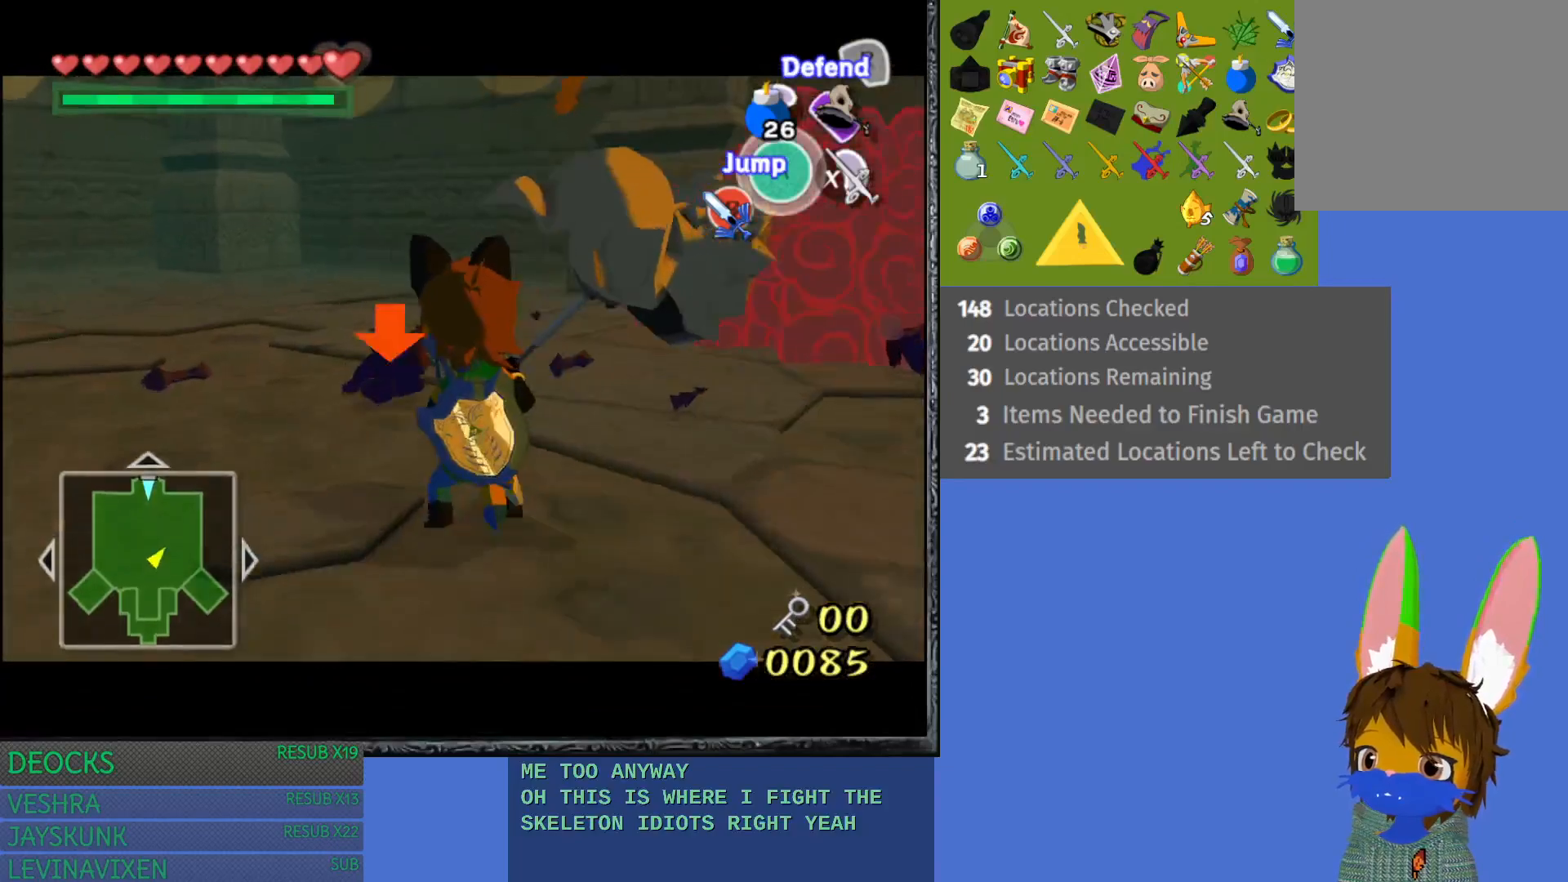
{"buttons": ["L1", "R1"], "left_stick": "center", "right_stick": "center", "events": [[233, "left_stick", "center"], [450, "R1", "down"]]}
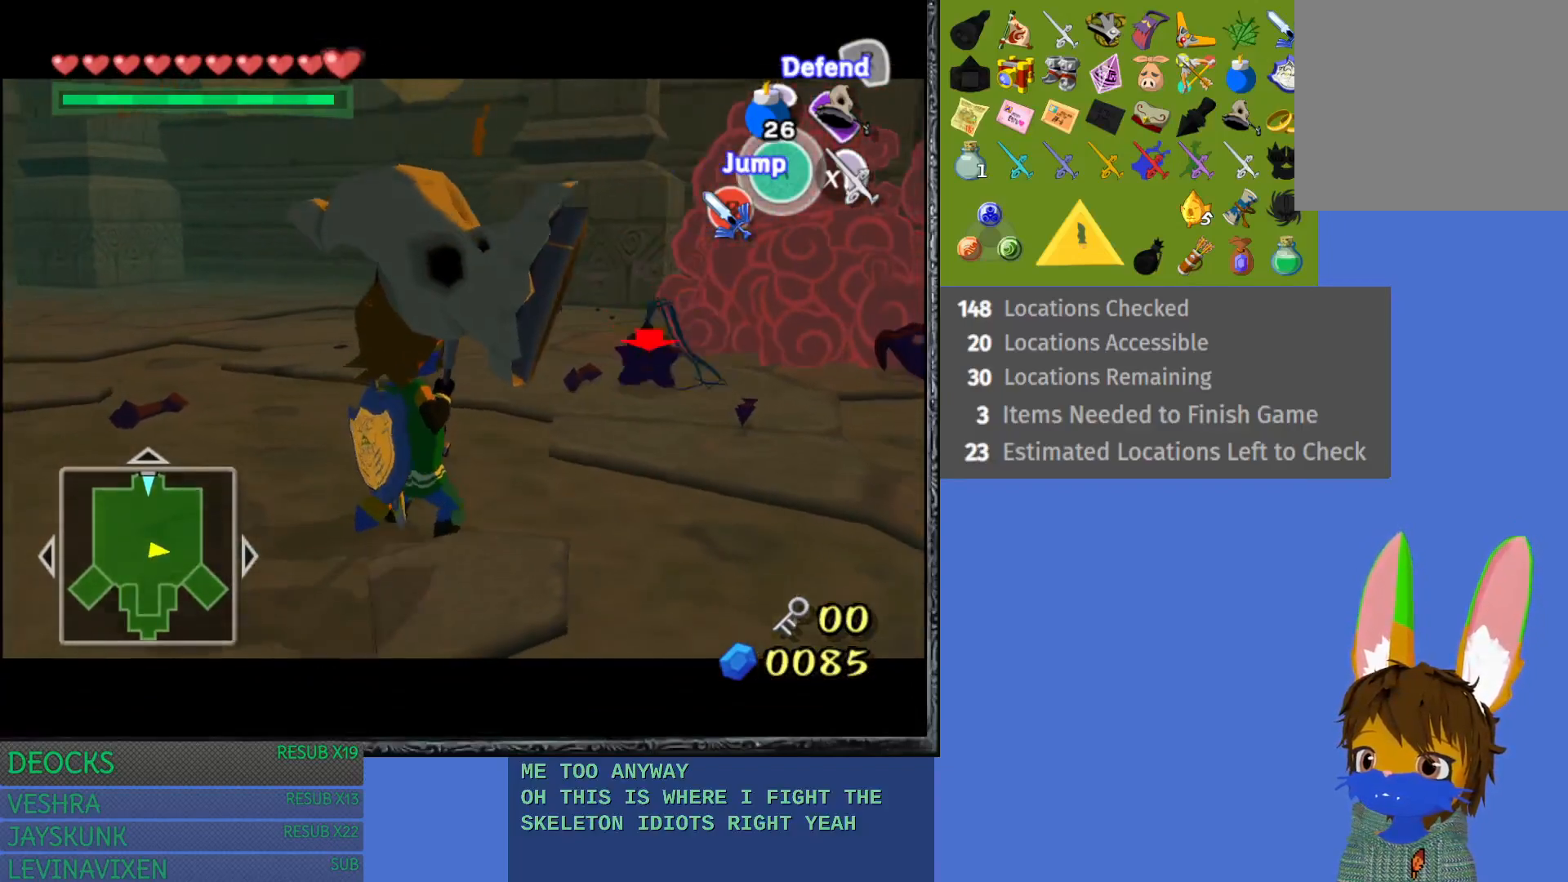
{"buttons": ["L1"], "left_stick": "center", "right_stick": "center", "events": [[83, "R1", "up"]]}
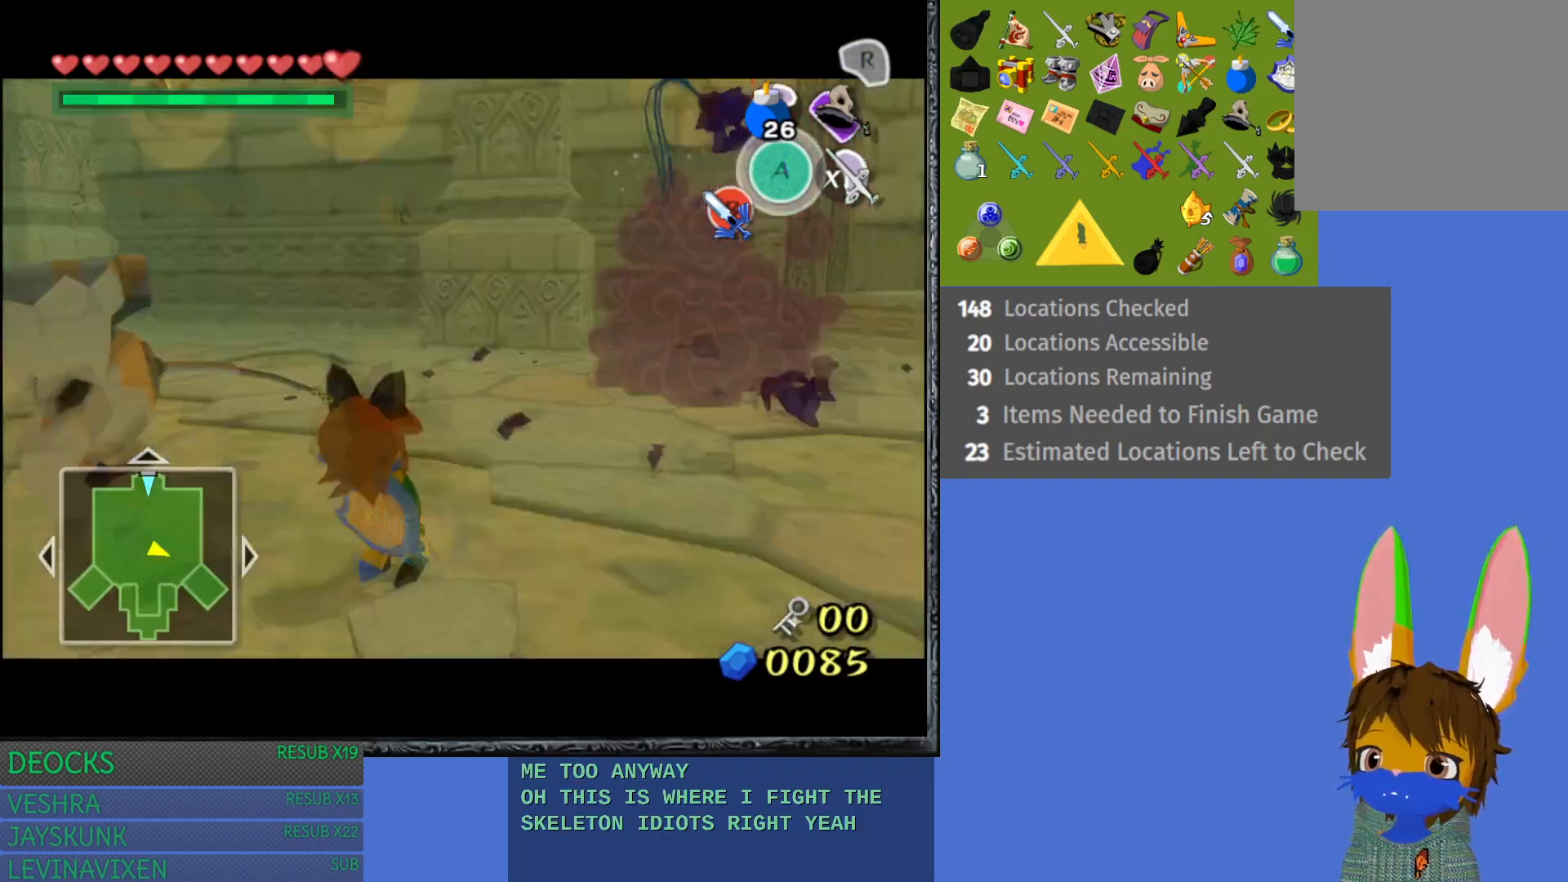
{"buttons": ["L1"], "left_stick": "right", "right_stick": "center", "events": [[33, "left_stick", "up-right"], [217, "left_stick", "right"]]}
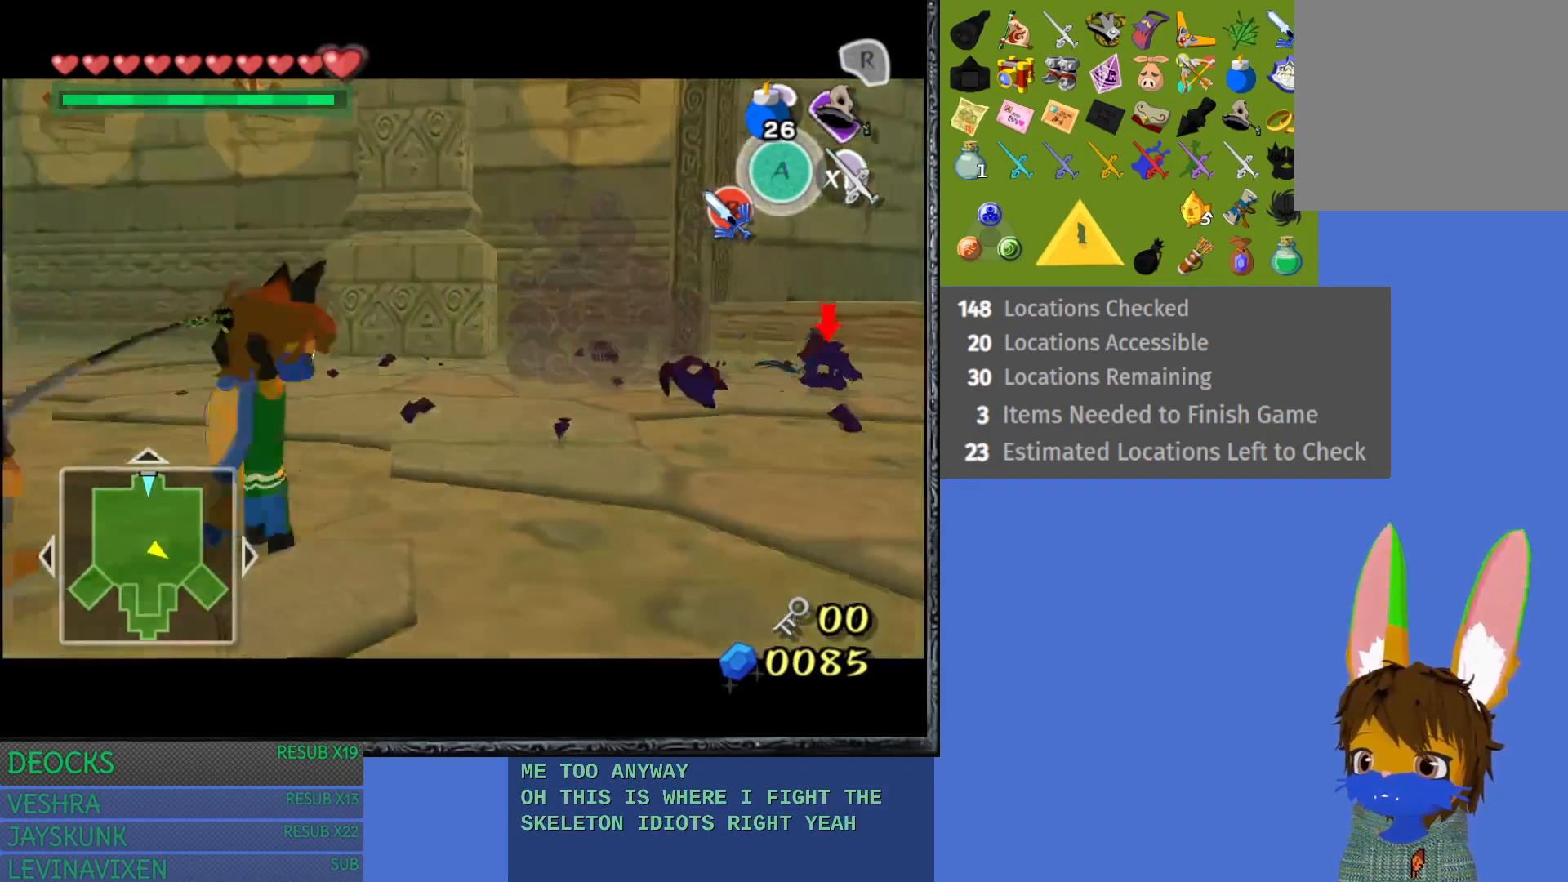
{"buttons": ["L1"], "left_stick": "up-right", "right_stick": "center", "events": [[50, "left_stick", "up-right"]]}
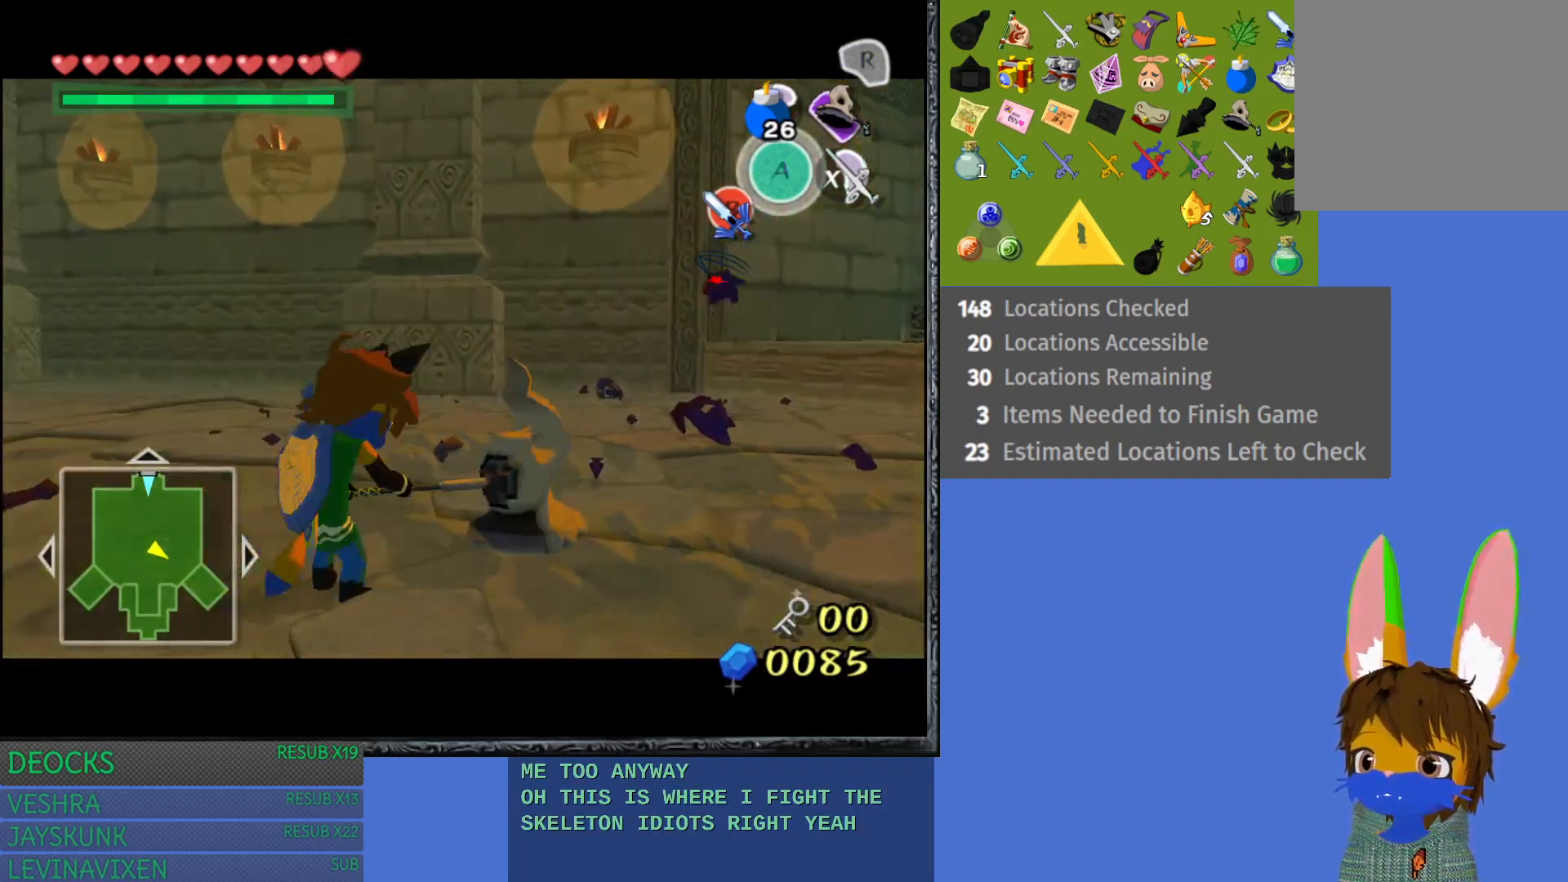
{"buttons": ["CROSS", "L1"], "left_stick": "up-right", "right_stick": "center", "events": [[33, "CROSS", "down"], [133, "CROSS", "up"], [283, "CROSS", "down"], [350, "CROSS", "up"], [467, "CROSS", "down"]]}
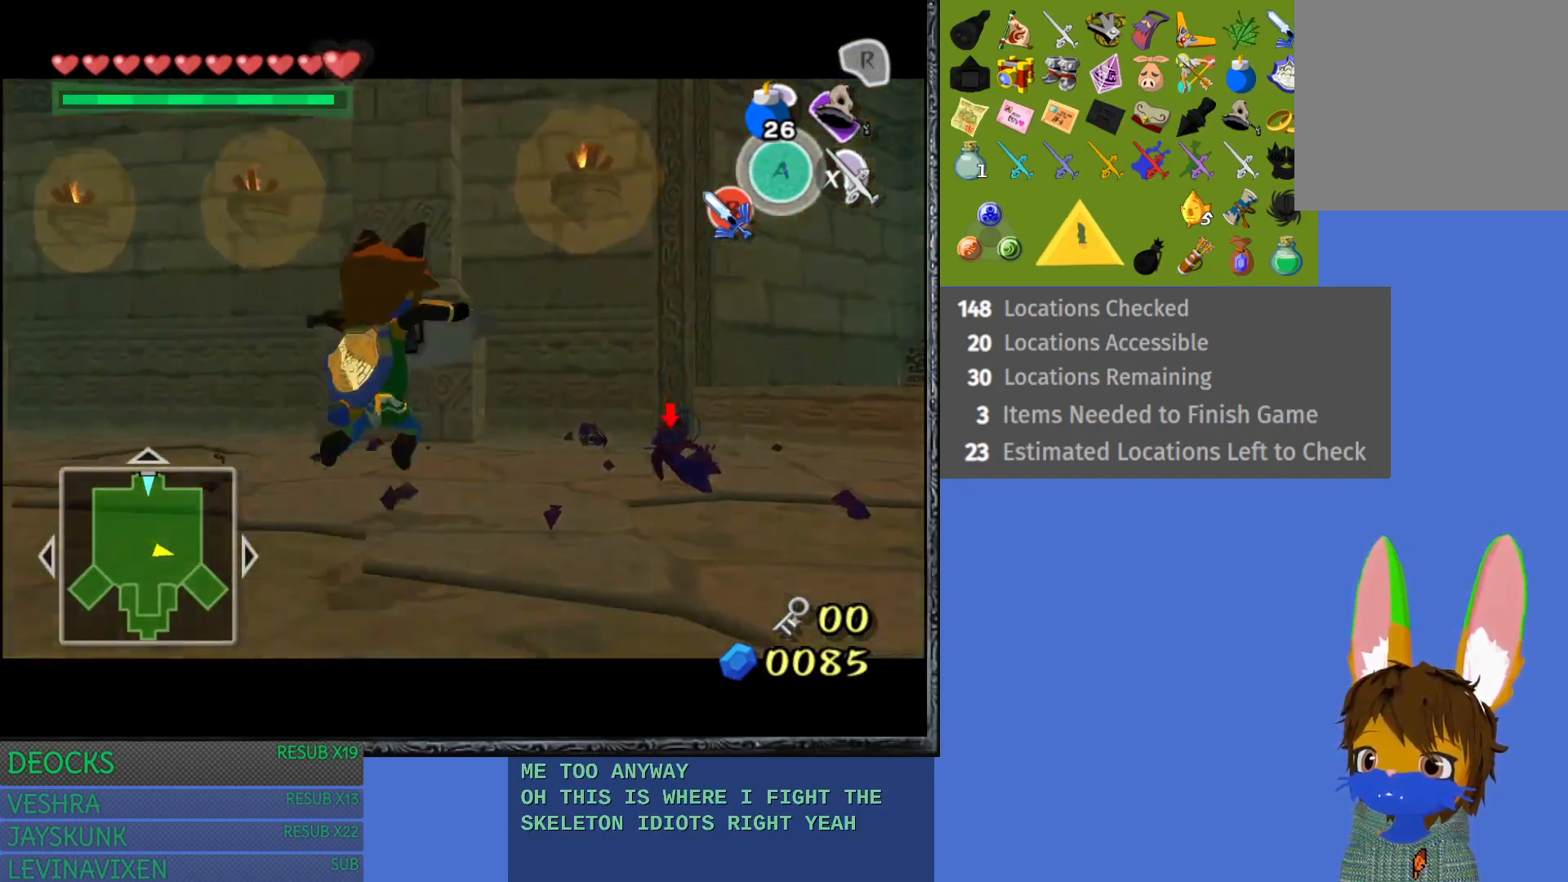
{"buttons": ["L1"], "left_stick": "right", "right_stick": "center", "events": [[83, "CROSS", "up"], [183, "CROSS", "down"], [317, "CROSS", "up"], [433, "left_stick", "right"]]}
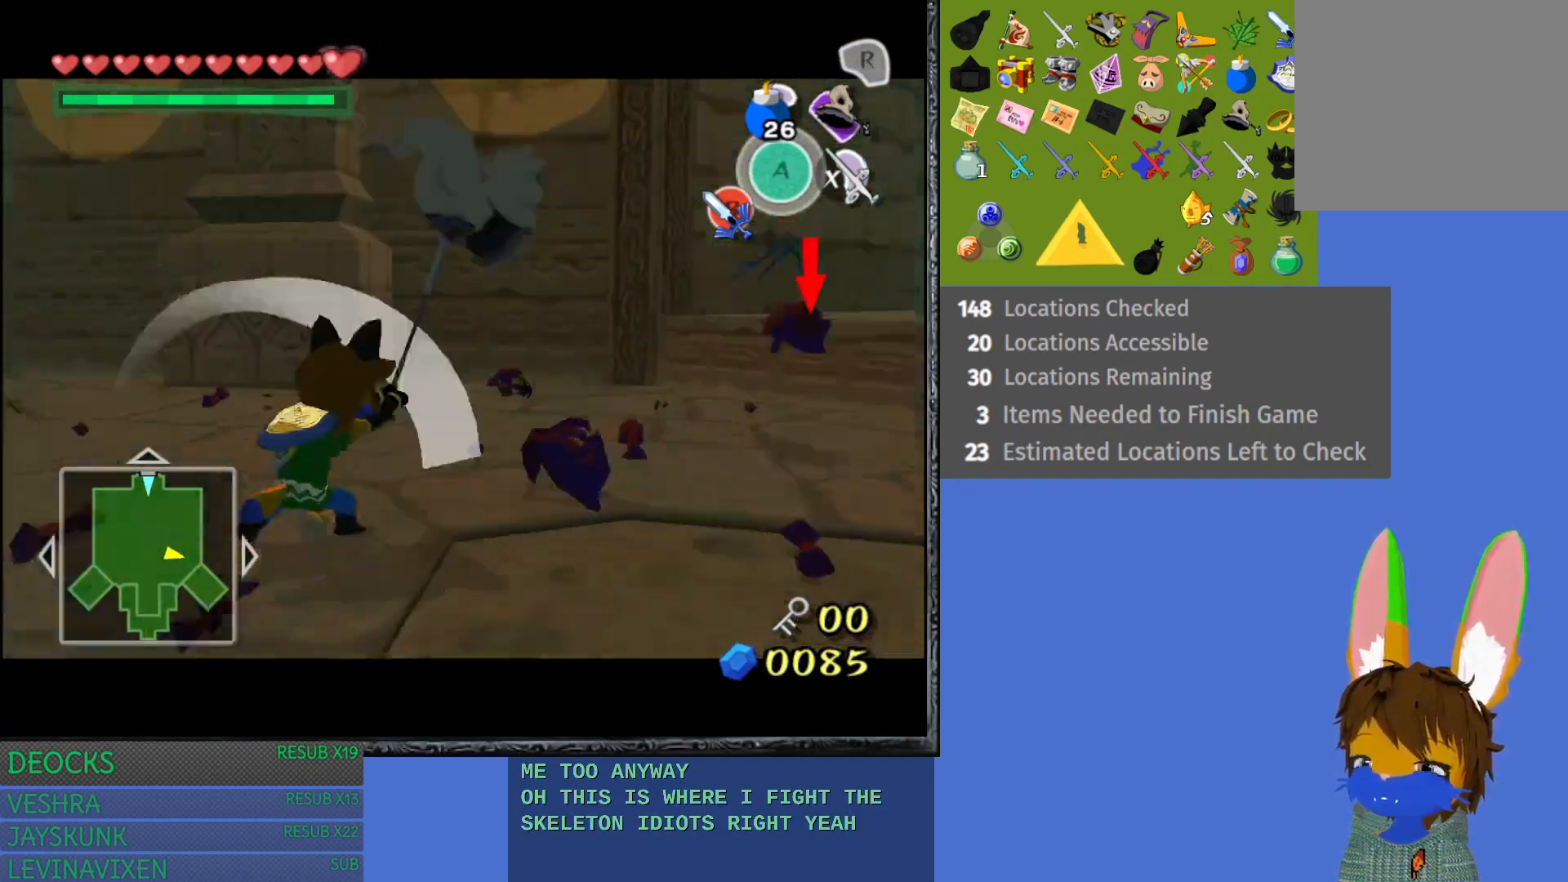
{"buttons": ["L1"], "left_stick": "center", "right_stick": "center", "events": [[367, "CROSS", "down"], [367, "left_stick", "center"], [500, "CROSS", "up"]]}
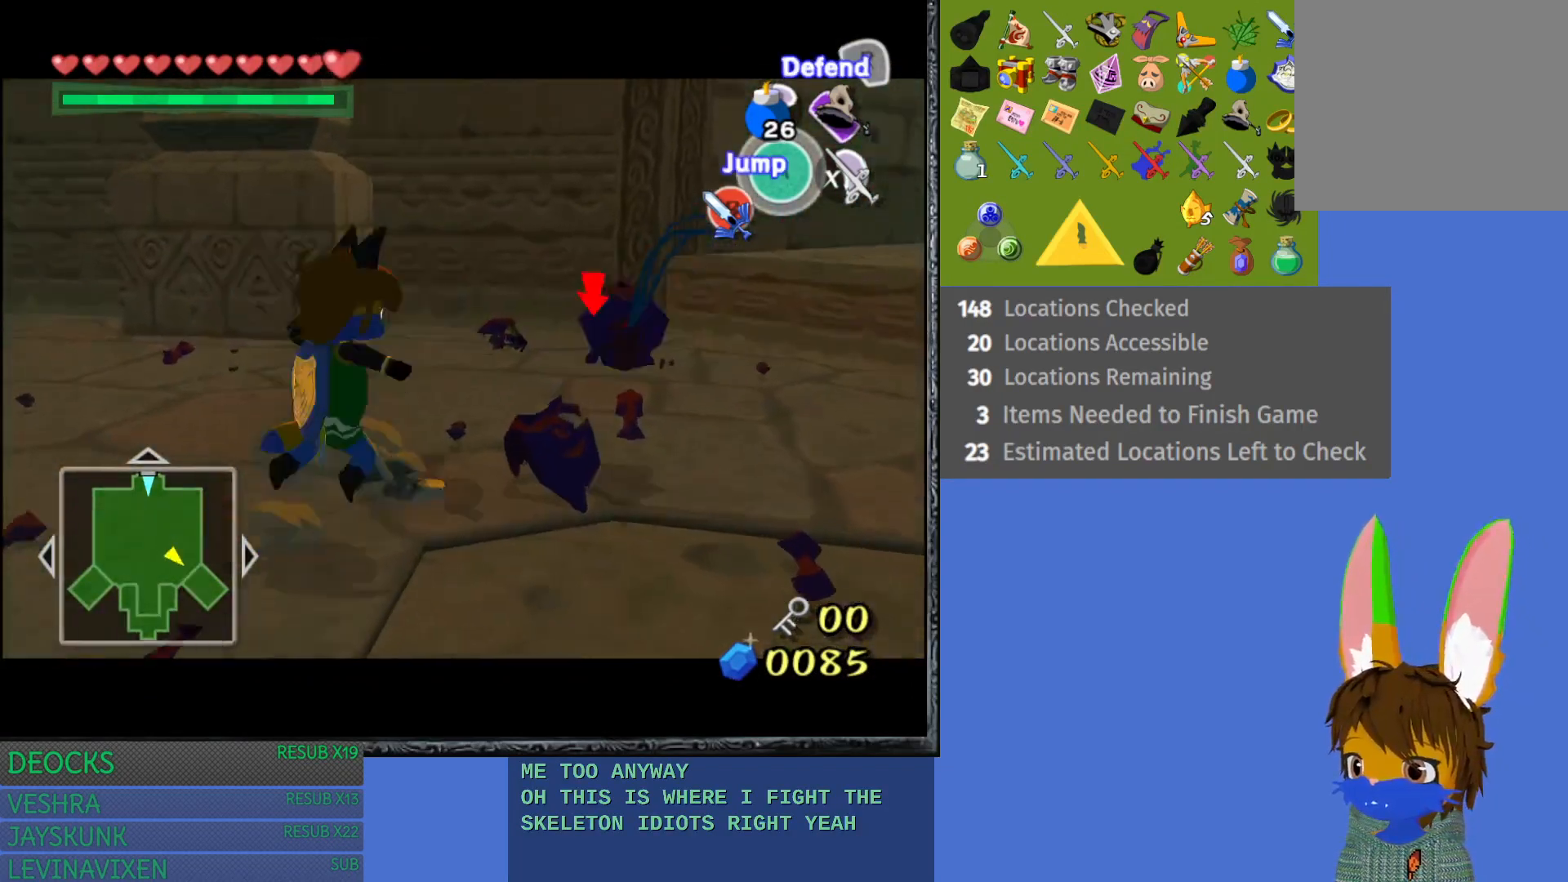
{"buttons": ["L1"], "left_stick": "left", "right_stick": "center", "events": [[467, "left_stick", "left"]]}
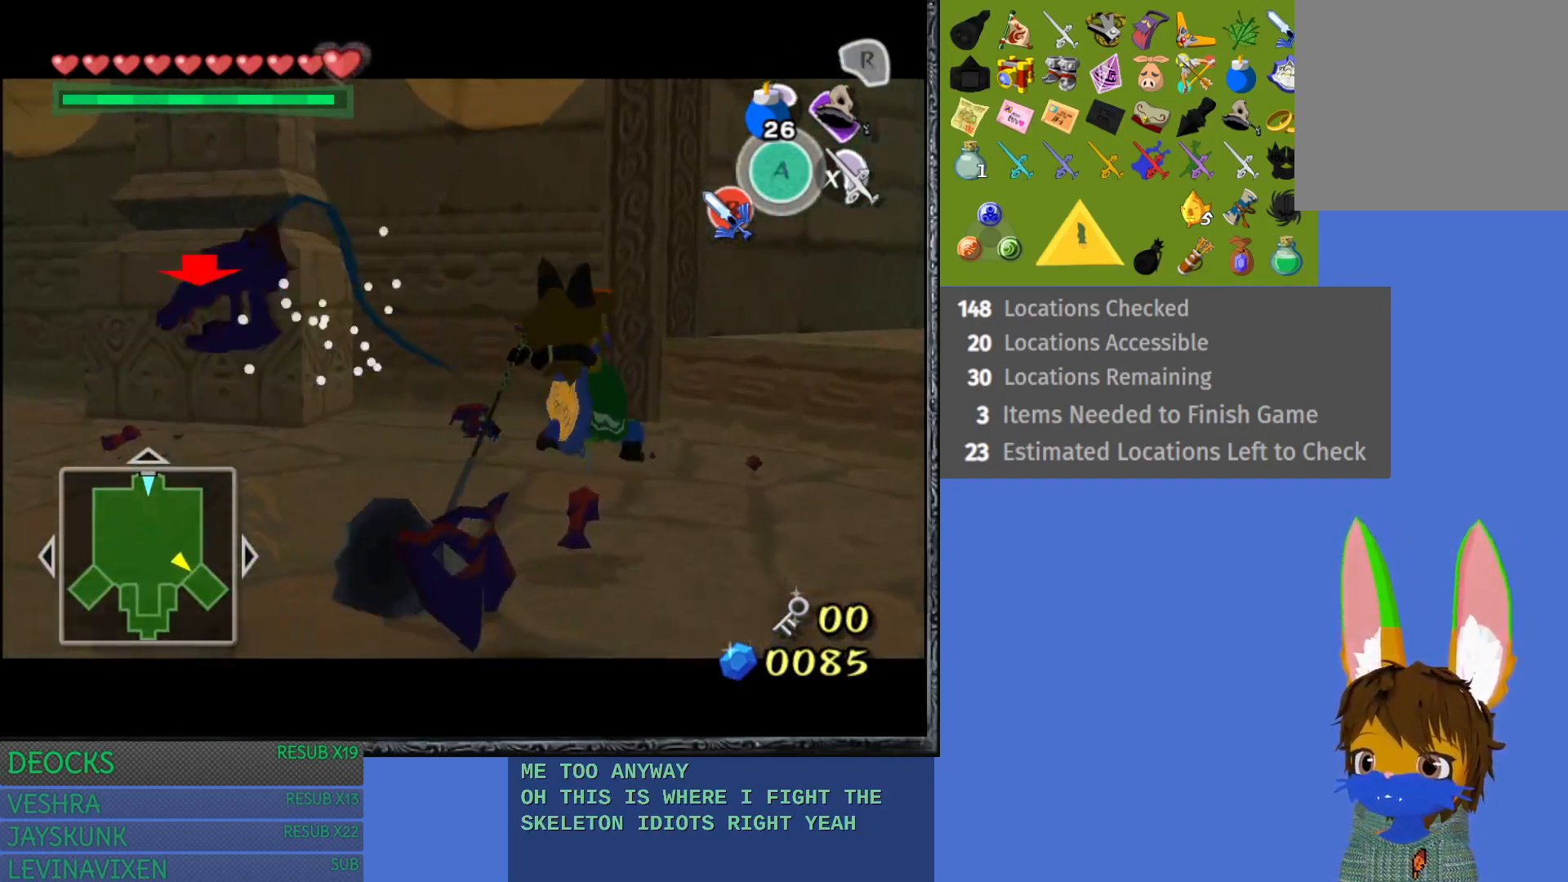
{"buttons": ["L1"], "left_stick": "up-left", "right_stick": "center", "events": [[400, "SQUARE", "down"], [417, "left_stick", "up-left"], [500, "SQUARE", "up"]]}
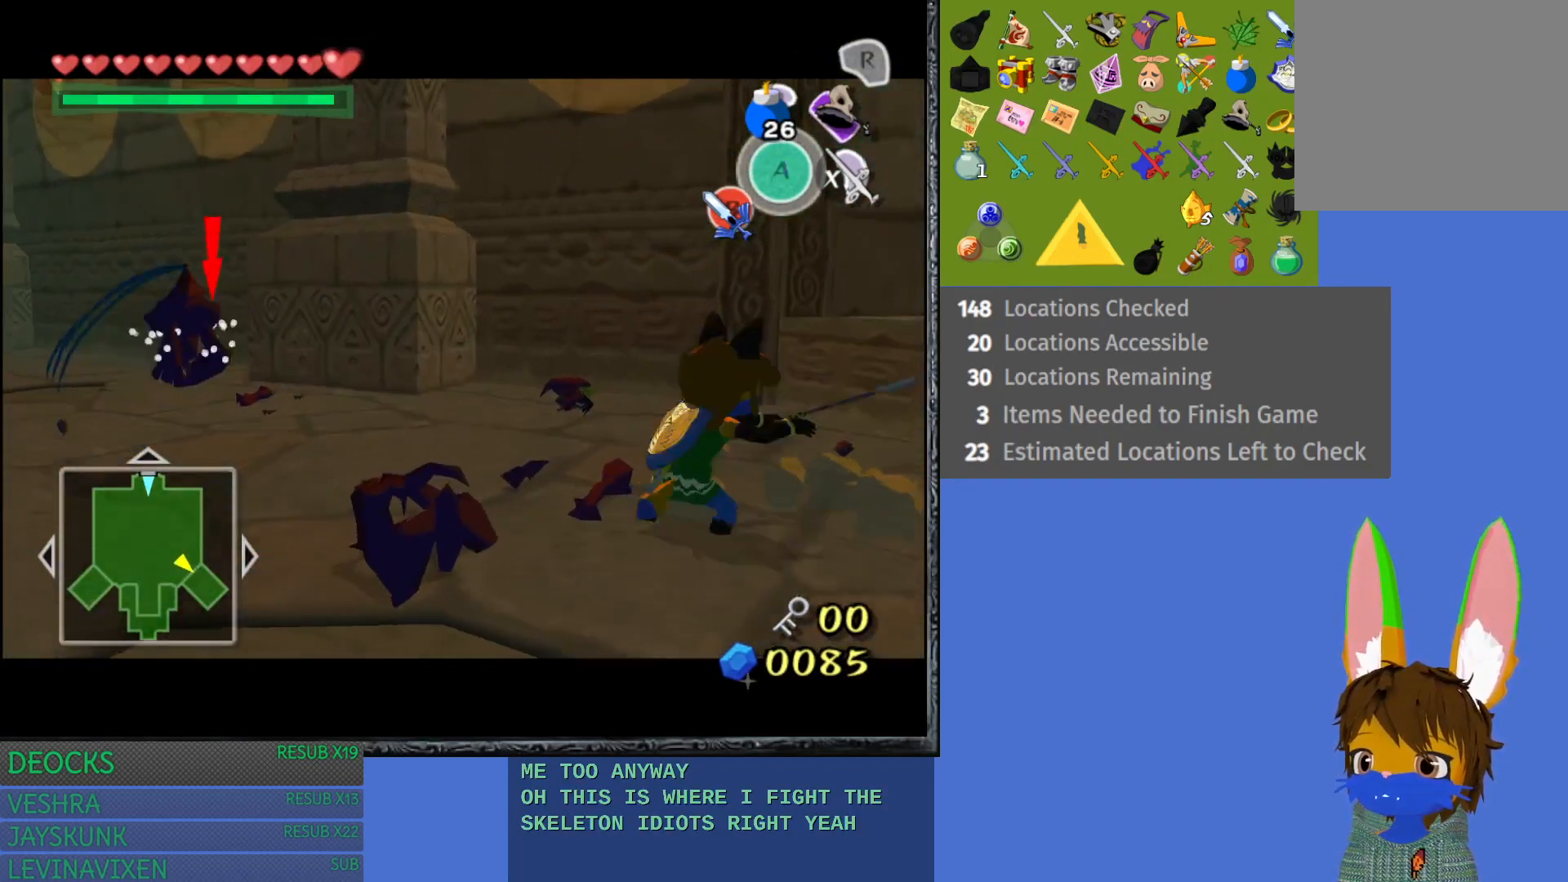
{"buttons": ["SQUARE", "L1"], "left_stick": "up-left", "right_stick": "center", "events": [[283, "SQUARE", "down"], [300, "left_stick", "up"], [383, "SQUARE", "up"], [417, "SQUARE", "down"], [467, "left_stick", "up-left"]]}
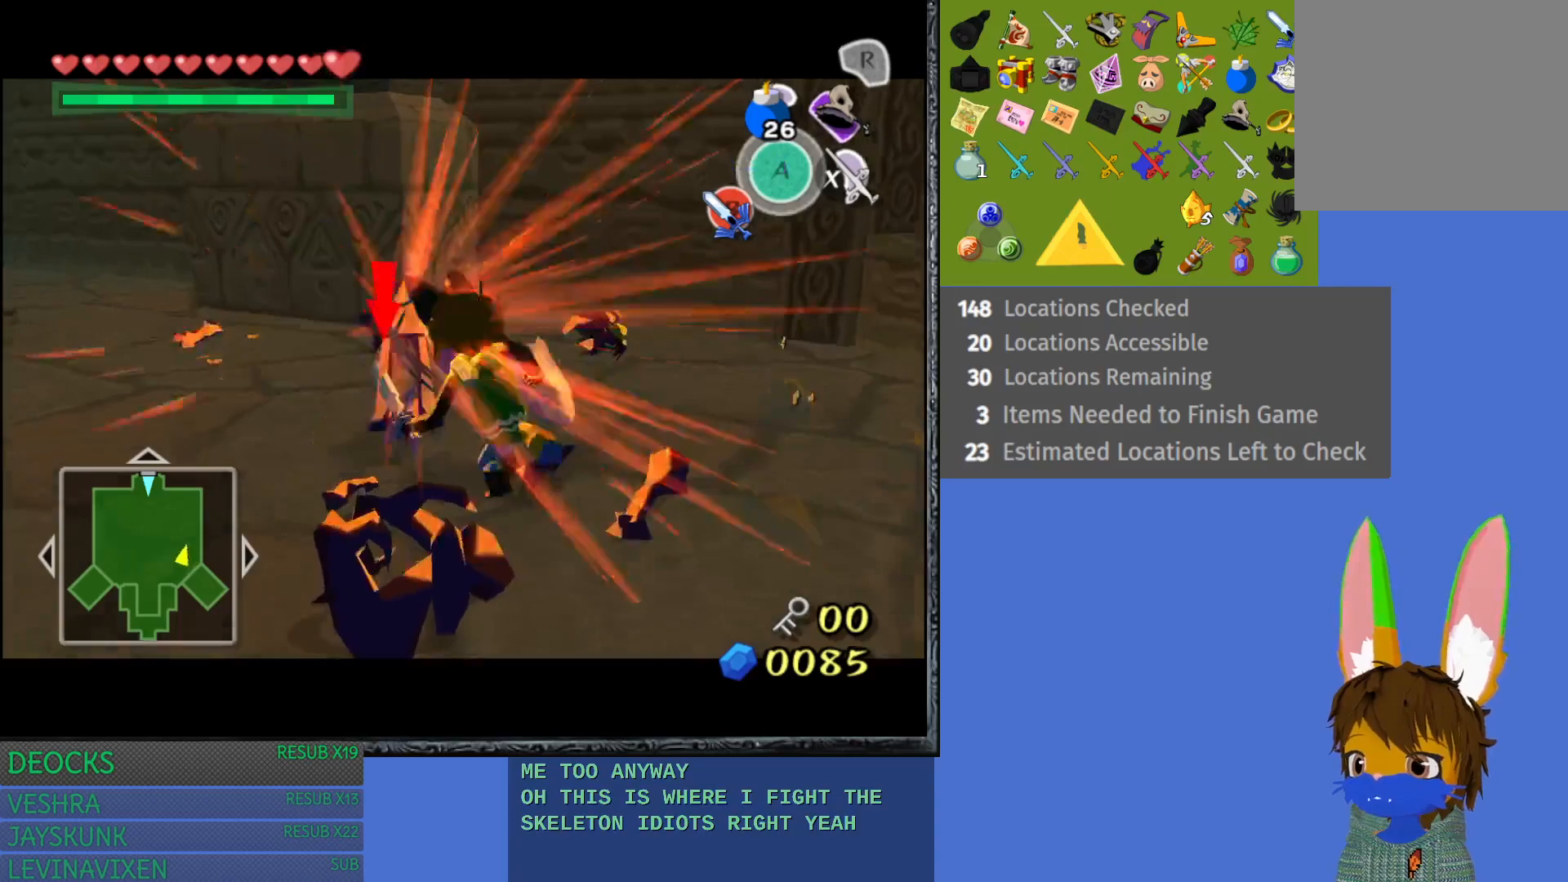
{"buttons": ["SQUARE", "L1"], "left_stick": "center", "right_stick": "center", "events": [[33, "SQUARE", "up"], [117, "SQUARE", "down"], [217, "SQUARE", "up"], [267, "SQUARE", "down"], [383, "SQUARE", "up"], [433, "SQUARE", "down"], [467, "left_stick", "center"]]}
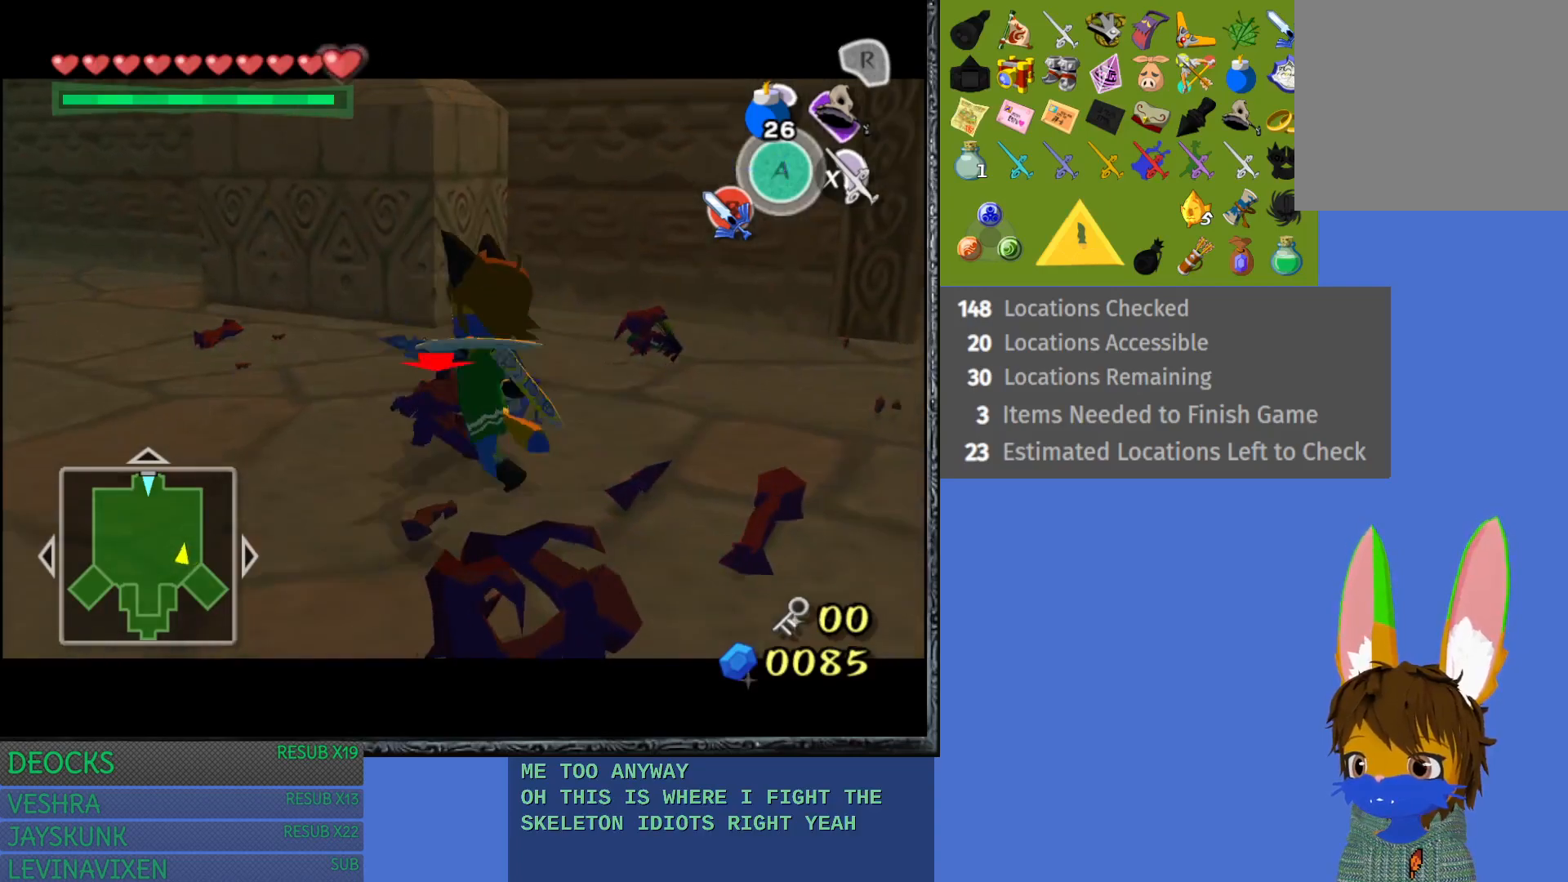
{"buttons": ["L1"], "left_stick": "center", "right_stick": "center", "events": [[67, "SQUARE", "up"], [100, "SQUARE", "down"], [233, "SQUARE", "up"], [267, "left_stick", "up-right"], [300, "SQUARE", "down"], [417, "SQUARE", "up"], [450, "left_stick", "center"]]}